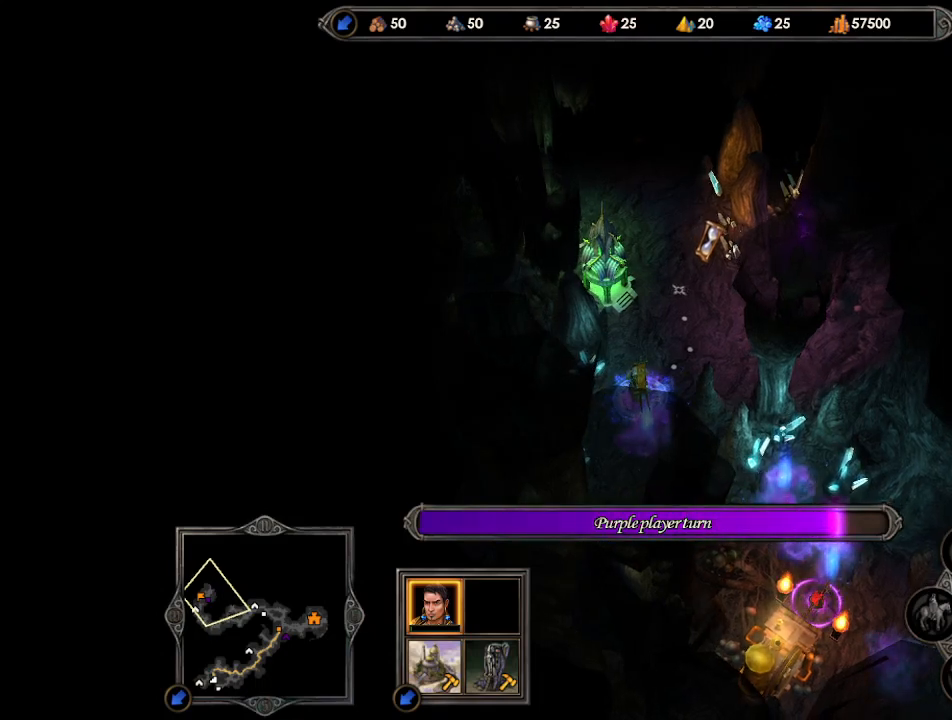
Gameplay with keyboard and mouse; each line is a JSON object with the keys and mouse buttons held at the frame after it. "events" lists presses ("down") and releases ("up") of ".", "/", "0", "1", "2", "3", "4", "5", "6", "7", "8", "9", "a", "alt_l", "alt_r", "b", "backslash", "backspace", "c", "caps_lock", "comma", "ctrl_l", "ctrl_r", "d", "e", "equals", "escape", "f", "f1", "f10", "f11", "f12", "f2", "f3", "f4", "f5", "f6", "f7", "f8", "f9", "g", "h", "i", "j", "k", "l", "lbracket", "m", "minus", "n", "o", "p", "q", "quote", "r", "rbracket", "return", "s", "semicolon", "shift_l", "shift_r", "space", "super", "t", "tab", "tilde", "u", "v", "w", "x", "y", "z", "mouse_left", "mouse_wheel", "mouse_right", "mouse_mb4" and "mouse_mb5" between this image and that frame as [ms after this image, input, new state], when the widget could be followed in between. "mouse_left", "mouse_wheel", "mouse_right", "mouse_mb4", "mouse_mb5" = the "left", "wheel", "right", "mb4", "mb5" buttons of the "mouse" list. No other keys are recorded. "wheel" means that the mouse wheel is clicked or scrolled. Mouse movement is not recorded.
{"keys": [], "mouse": [], "events": []}
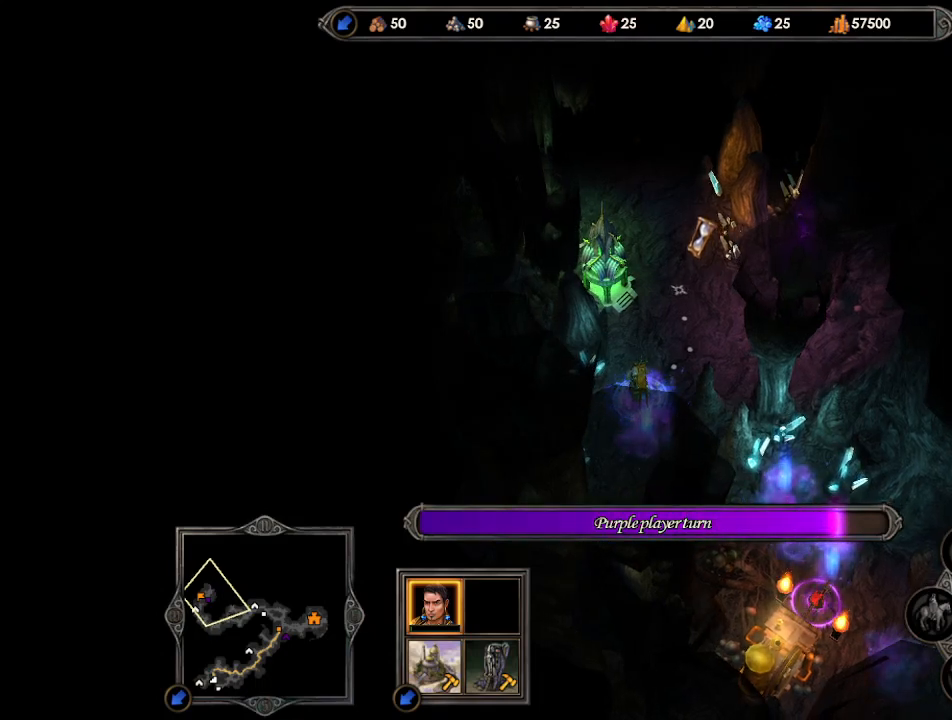
{"keys": [], "mouse": [], "events": []}
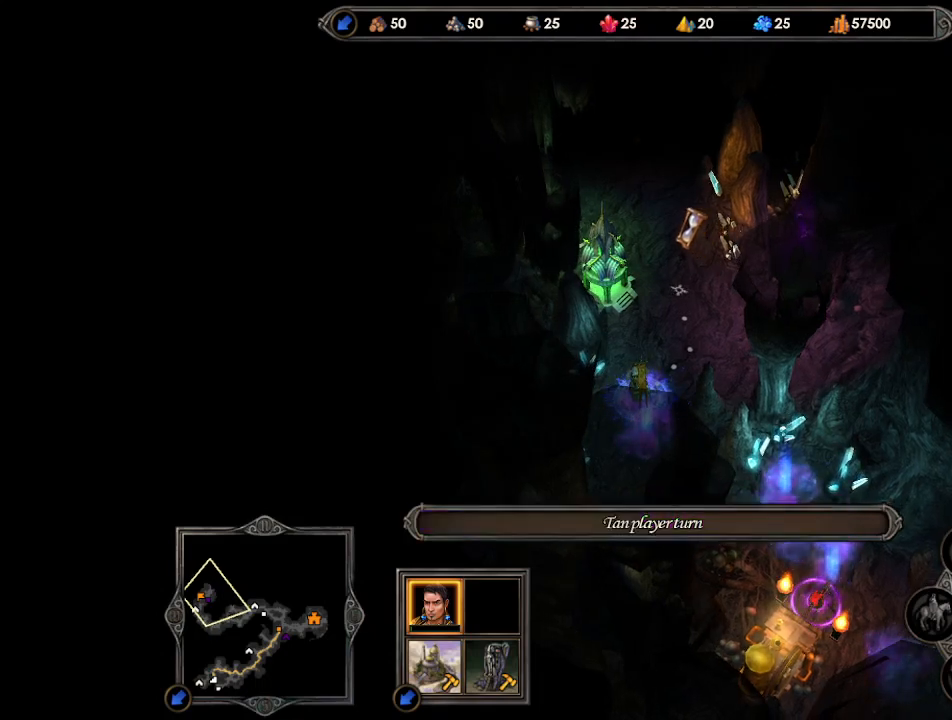
{"keys": [], "mouse": [], "events": []}
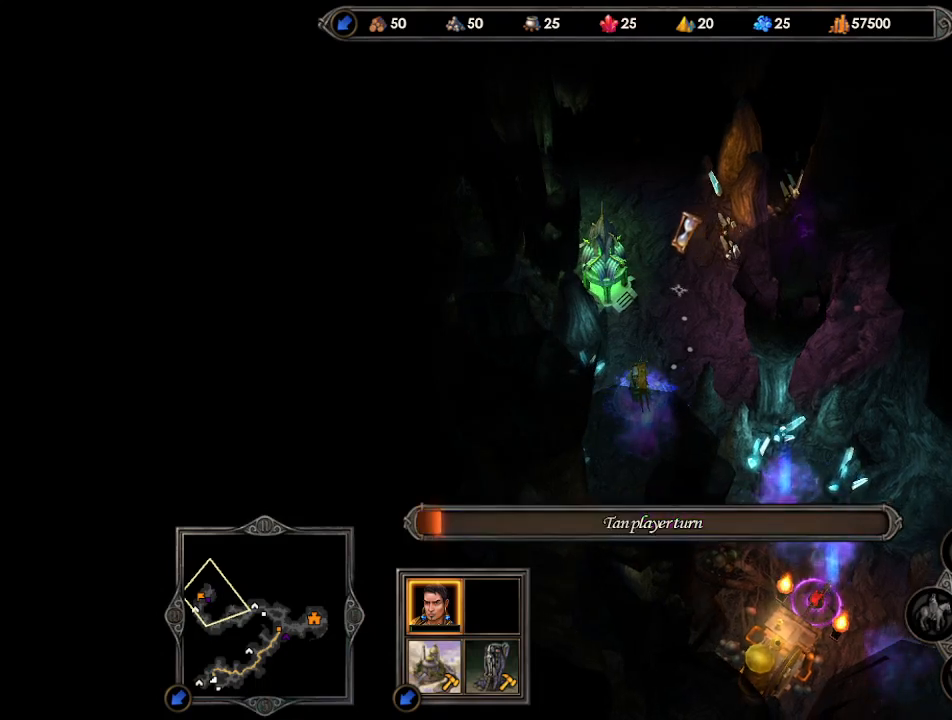
{"keys": [], "mouse": [], "events": []}
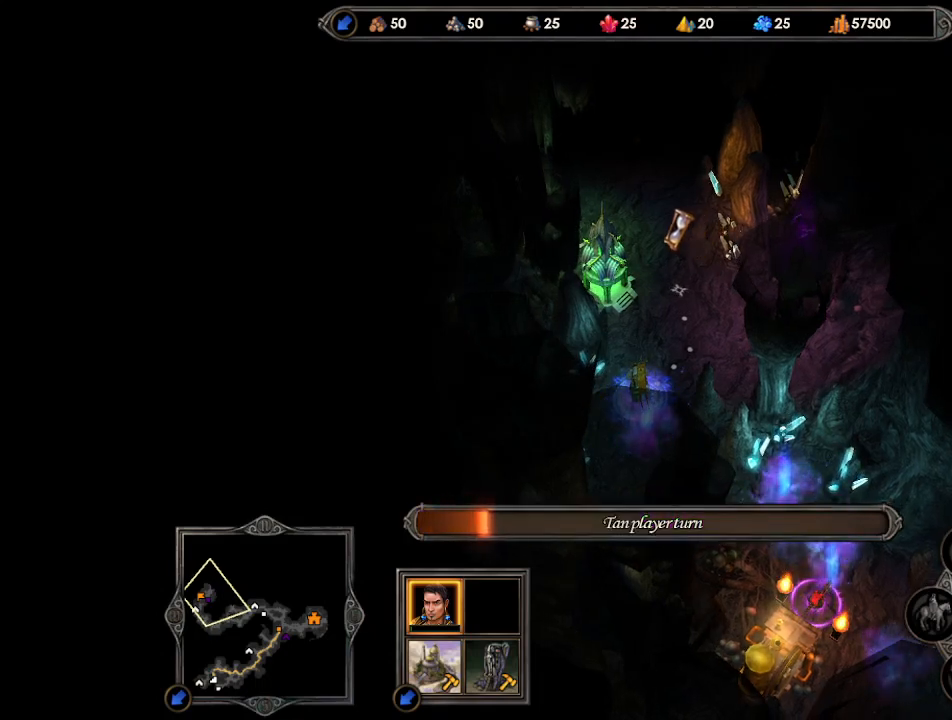
{"keys": [], "mouse": [], "events": []}
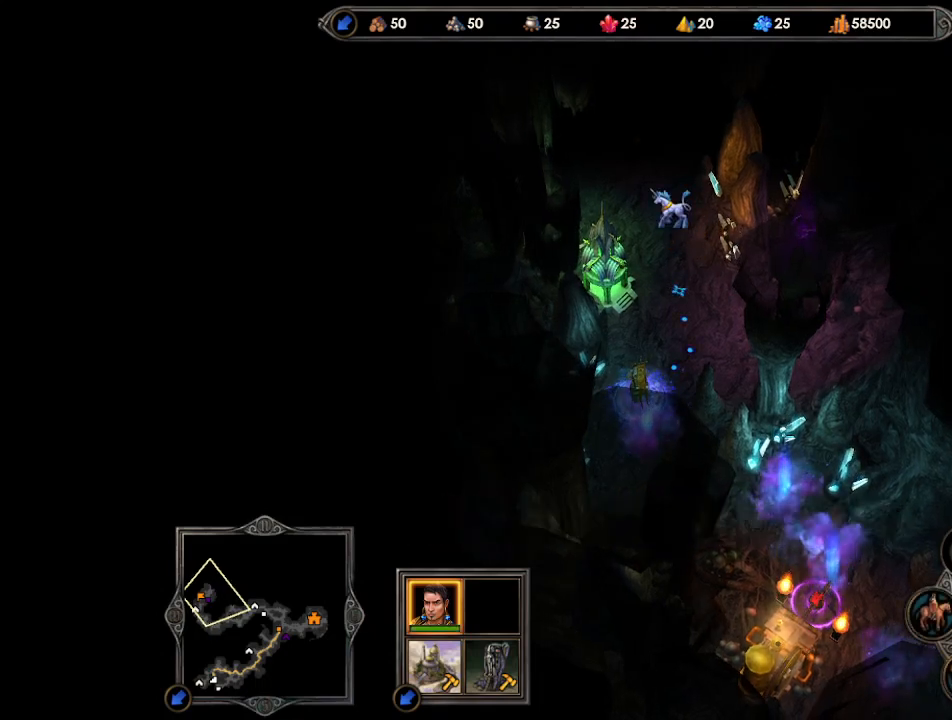
{"keys": [], "mouse": [], "events": [[100, "mouse_left", "down"], [167, "mouse_left", "up"], [267, "mouse_left", "down"], [333, "mouse_left", "up"]]}
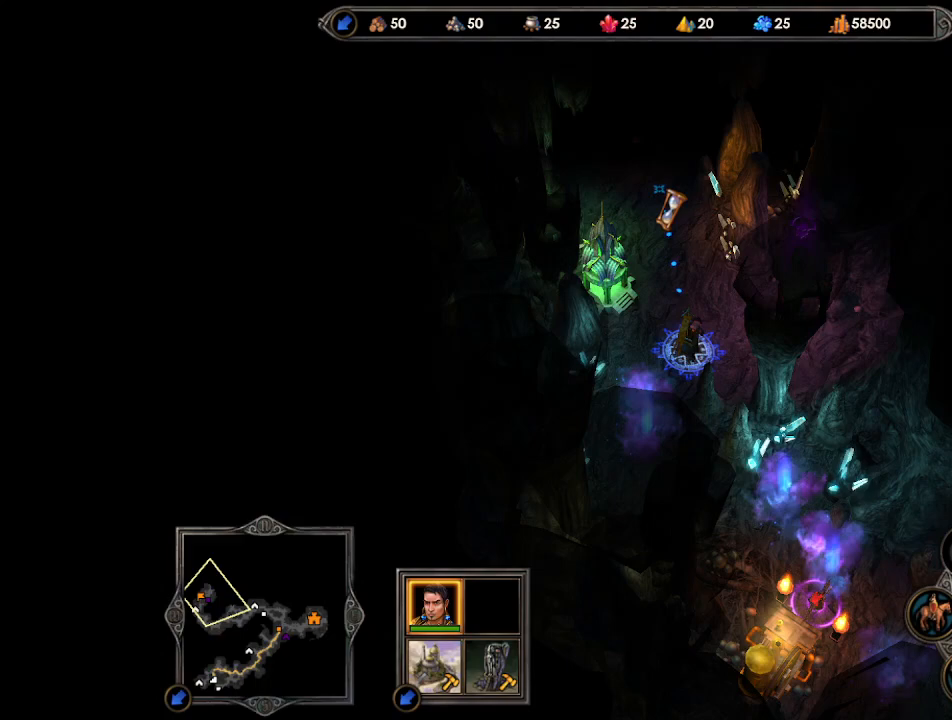
{"keys": [], "mouse": [], "events": [[367, "mouse_right", "down"], [467, "mouse_right", "up"]]}
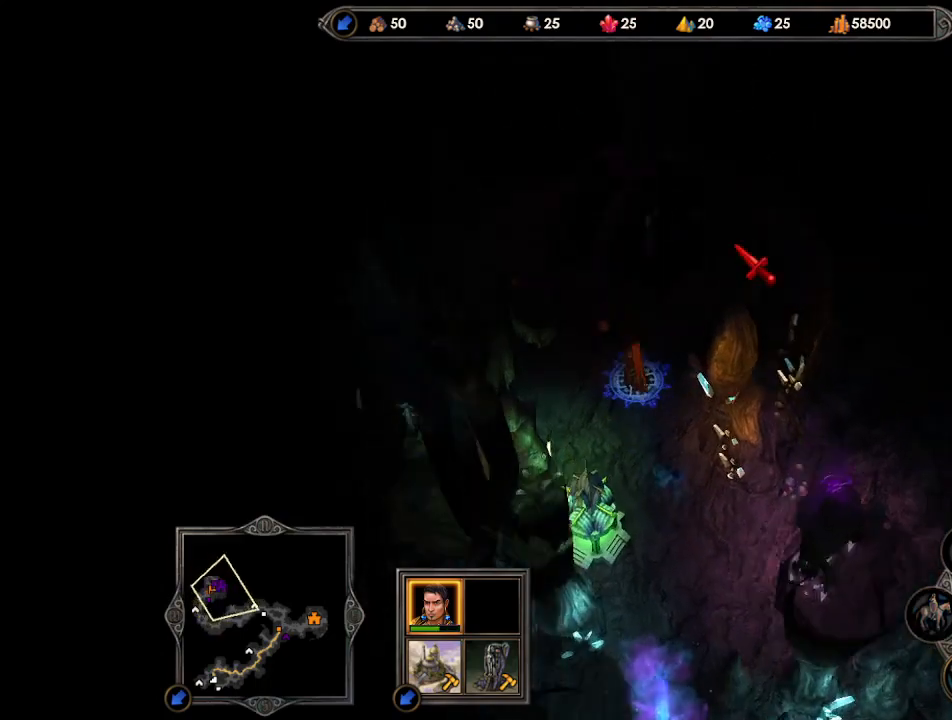
{"keys": [], "mouse": ["left"], "events": [[333, "mouse_left", "down"], [400, "mouse_left", "up"], [467, "mouse_left", "down"]]}
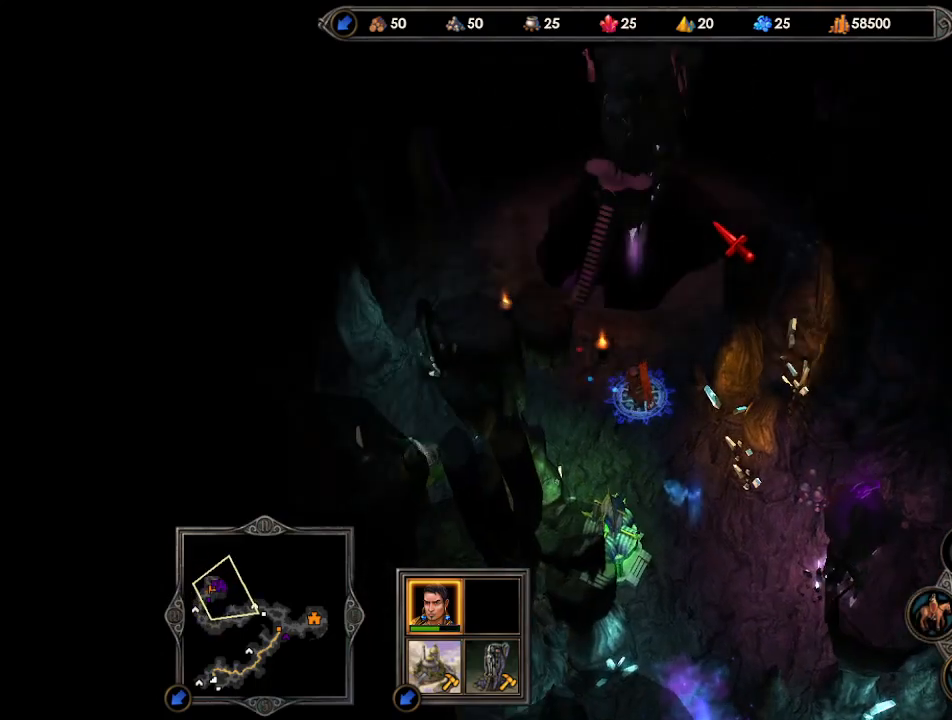
{"keys": [], "mouse": [], "events": [[33, "mouse_left", "up"], [233, "mouse_right", "down"], [367, "mouse_right", "up"]]}
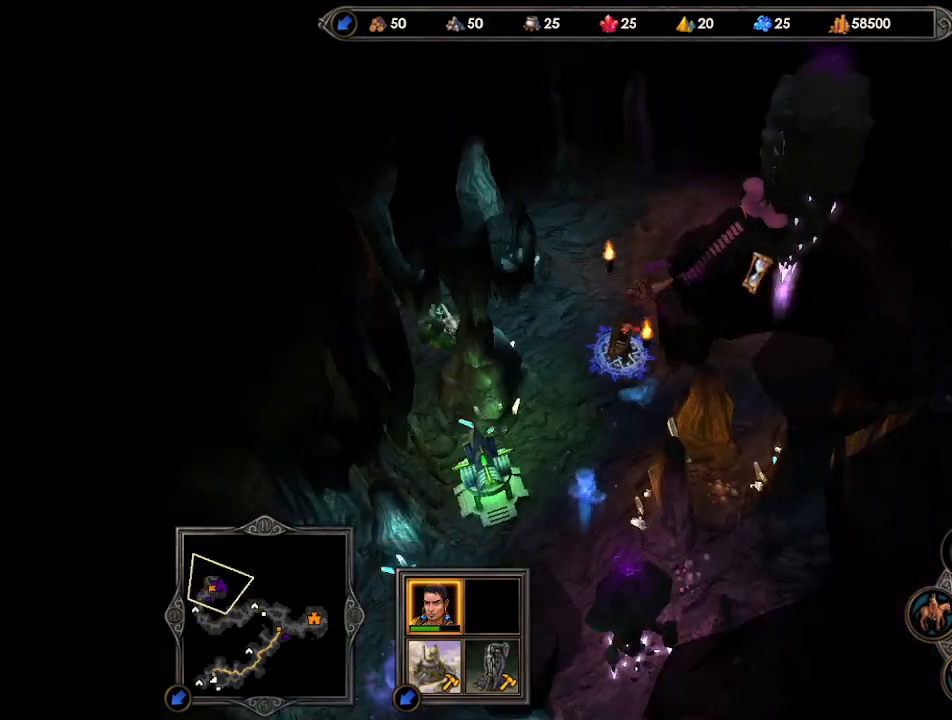
{"keys": [], "mouse": [], "events": []}
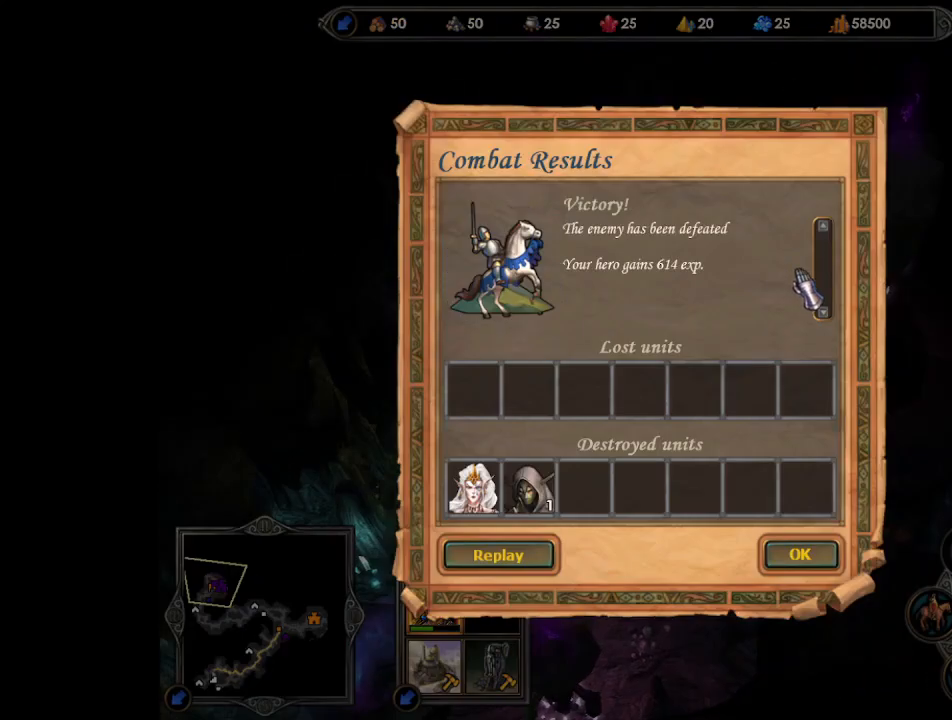
{"keys": [], "mouse": [], "events": [[67, "return", "down"], [133, "return", "up"], [367, "space", "down"], [433, "space", "up"]]}
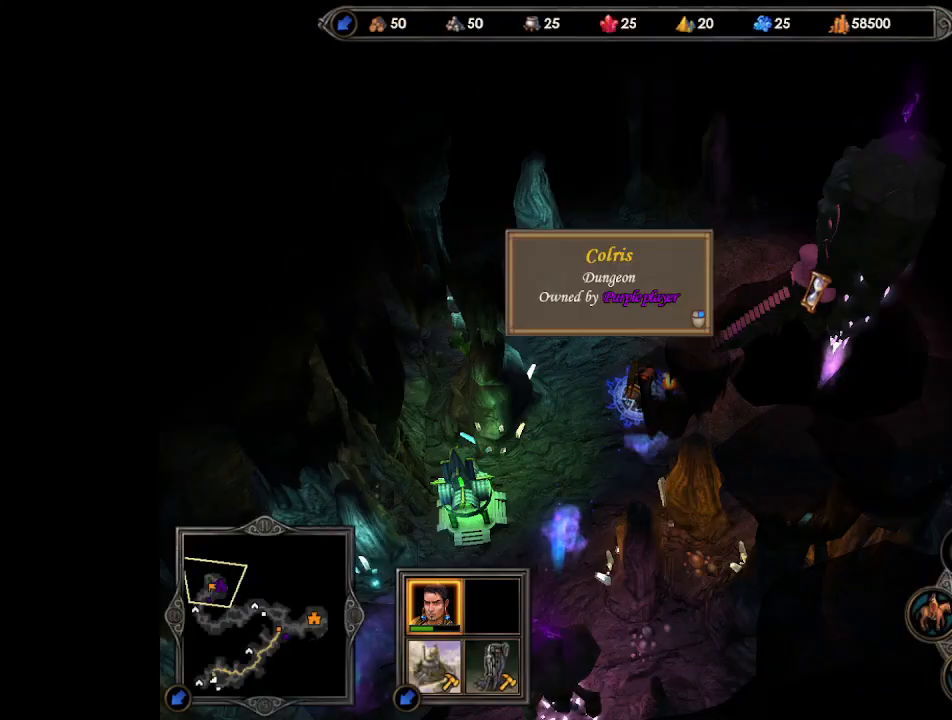
{"keys": [], "mouse": ["right"], "events": [[433, "mouse_right", "down"]]}
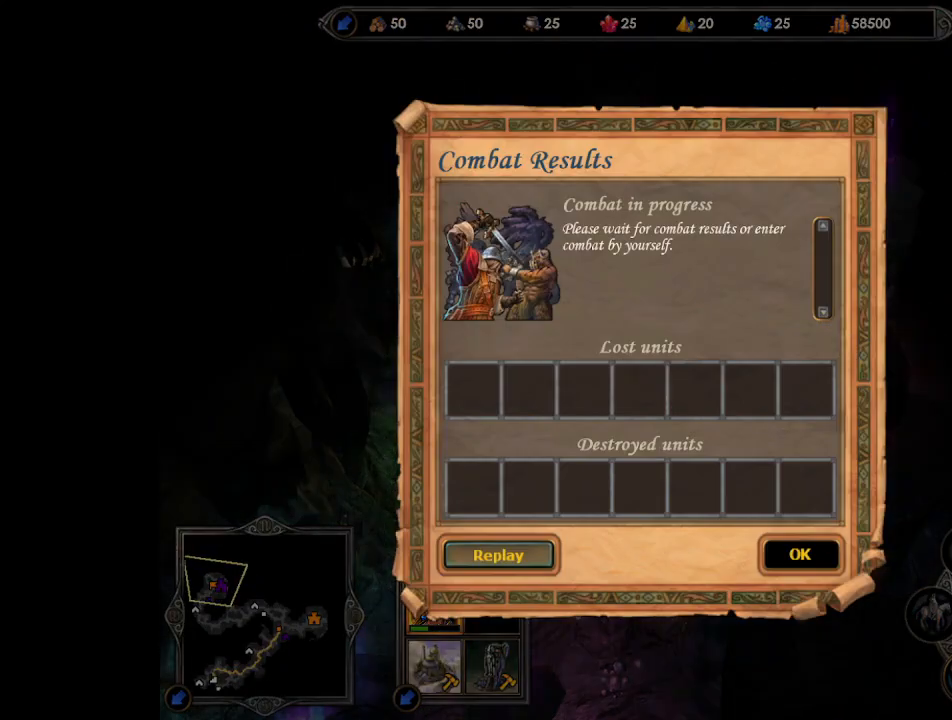
{"keys": [], "mouse": [], "events": [[67, "mouse_right", "up"], [233, "return", "down"], [333, "return", "up"]]}
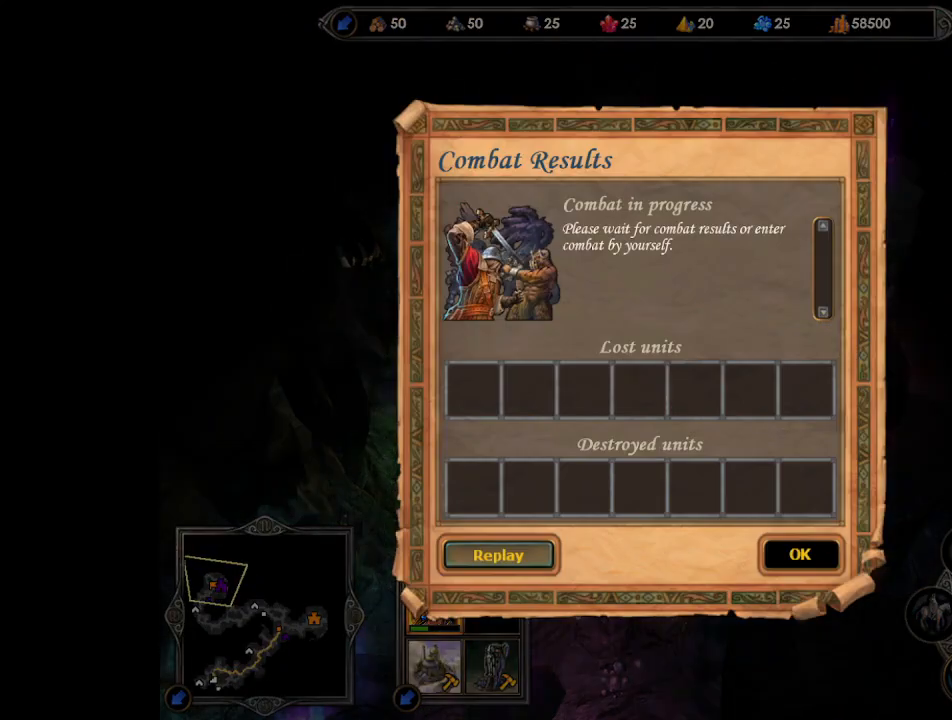
{"keys": [], "mouse": [], "events": []}
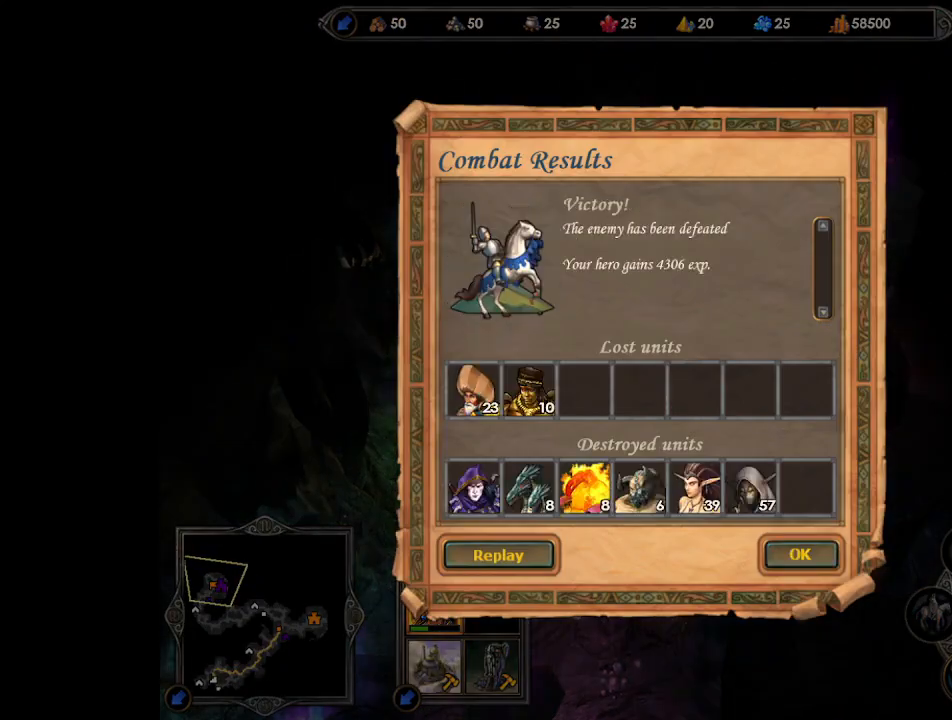
{"keys": [], "mouse": [], "events": [[33, "return", "down"], [100, "return", "up"]]}
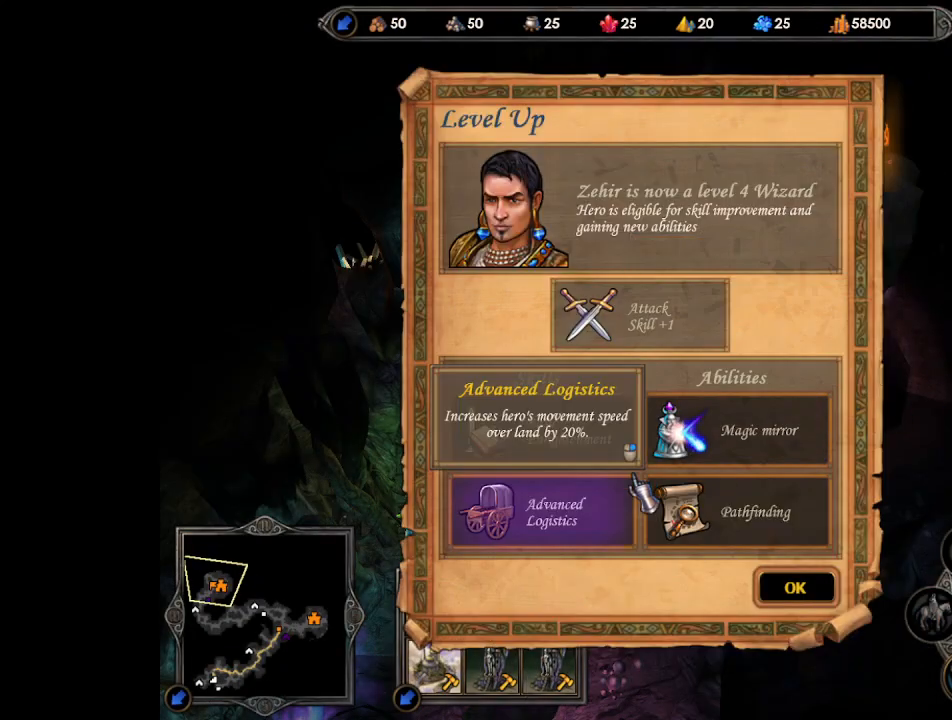
{"keys": [], "mouse": [], "events": [[200, "mouse_left", "down"], [233, "mouse_left", "up"], [267, "return", "down"], [367, "return", "up"]]}
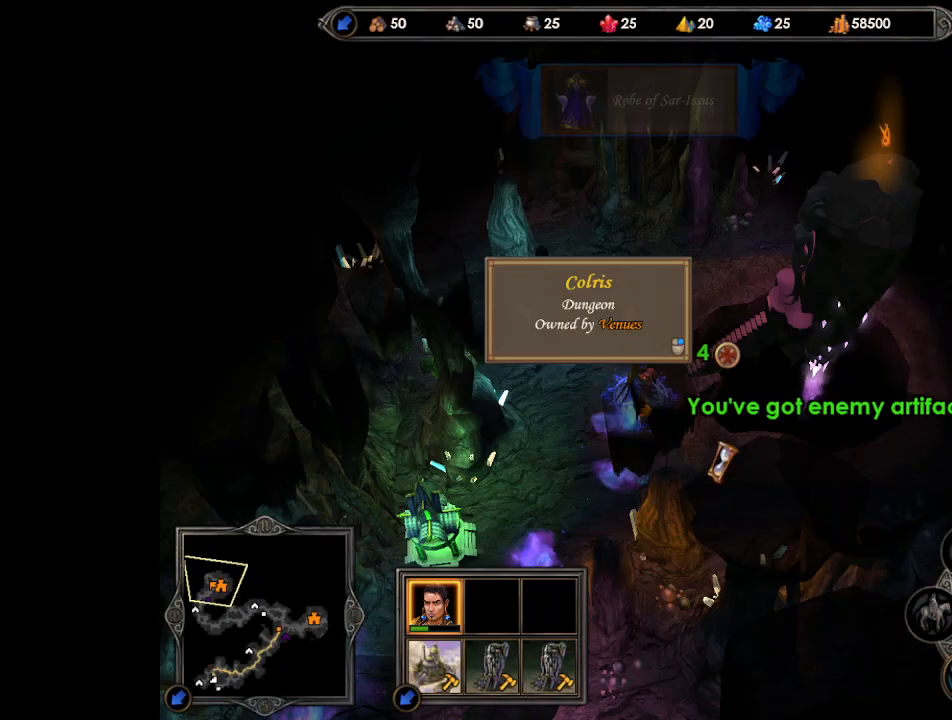
{"keys": [], "mouse": [], "events": [[300, "mouse_left", "down"], [367, "mouse_left", "up"], [400, "return", "down"], [467, "return", "up"]]}
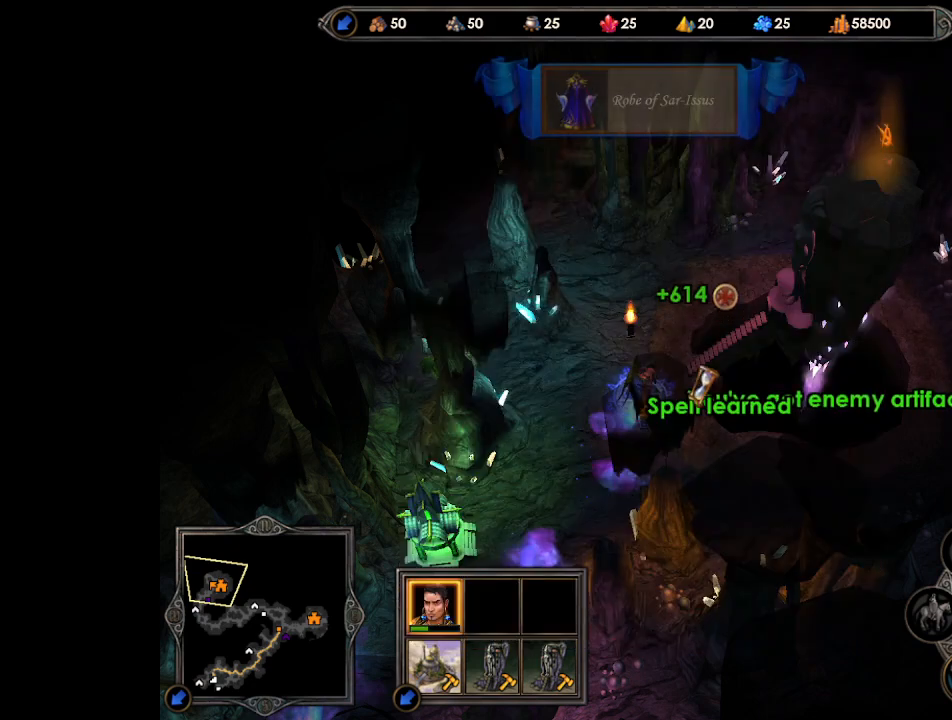
{"keys": [], "mouse": [], "events": [[67, "mouse_right", "down"], [167, "mouse_right", "up"]]}
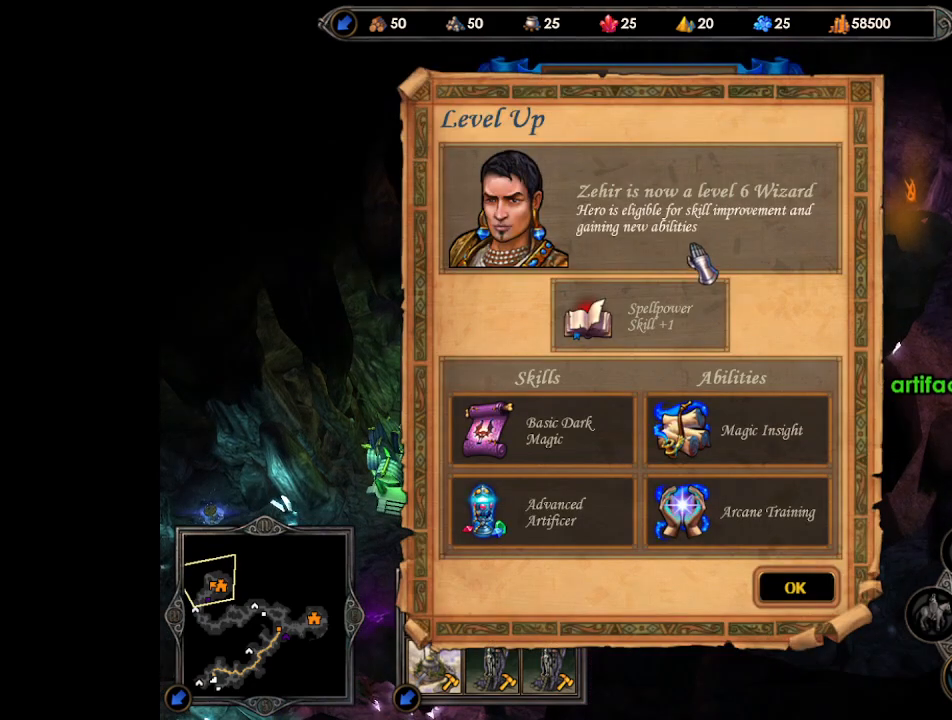
{"keys": [], "mouse": [], "events": [[33, "return", "down"], [67, "return", "up"], [233, "mouse_left", "down"], [267, "mouse_left", "up"], [300, "return", "down"], [367, "return", "up"]]}
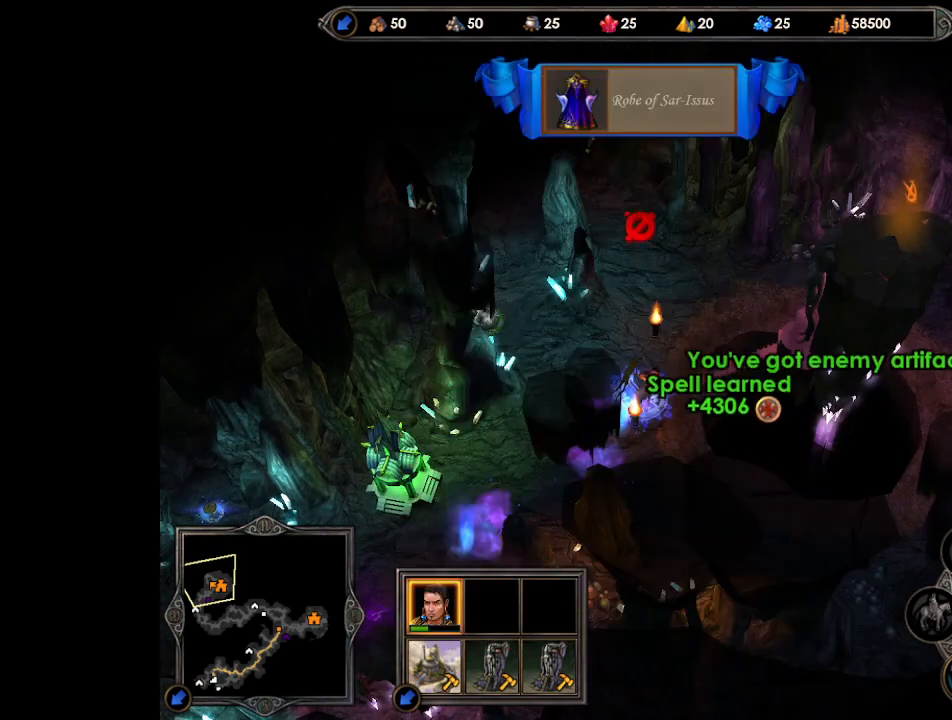
{"keys": [], "mouse": ["left"], "events": [[133, "mouse_left", "down"], [200, "mouse_left", "up"], [267, "mouse_left", "down"], [333, "mouse_left", "up"], [500, "mouse_left", "down"]]}
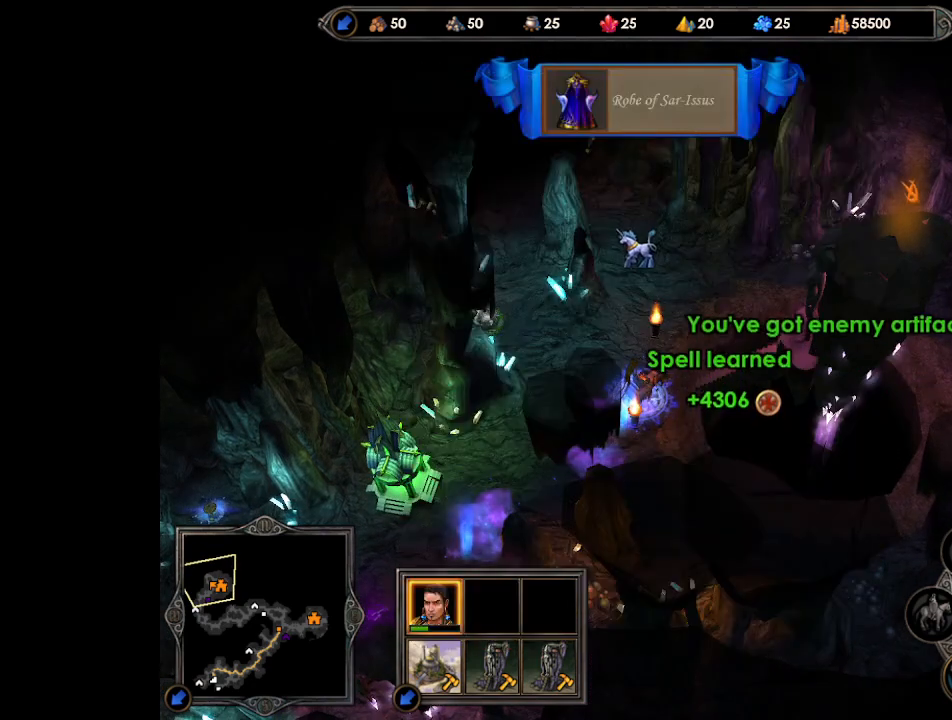
{"keys": [], "mouse": [], "events": [[67, "mouse_left", "up"], [133, "mouse_left", "down"], [200, "mouse_left", "up"], [367, "mouse_right", "down"], [433, "mouse_right", "up"]]}
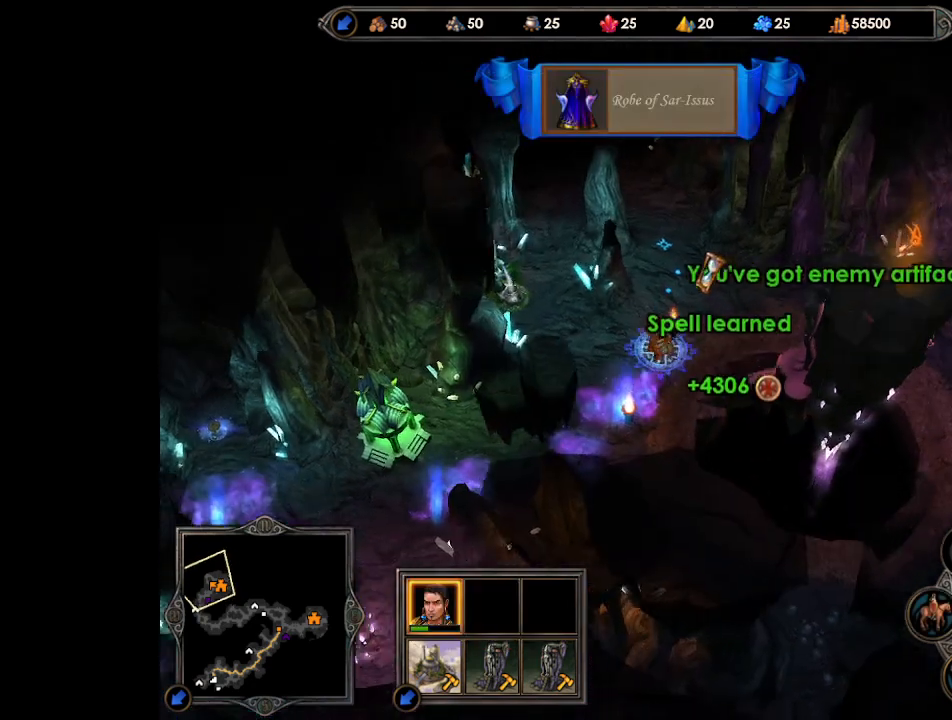
{"keys": [], "mouse": [], "events": []}
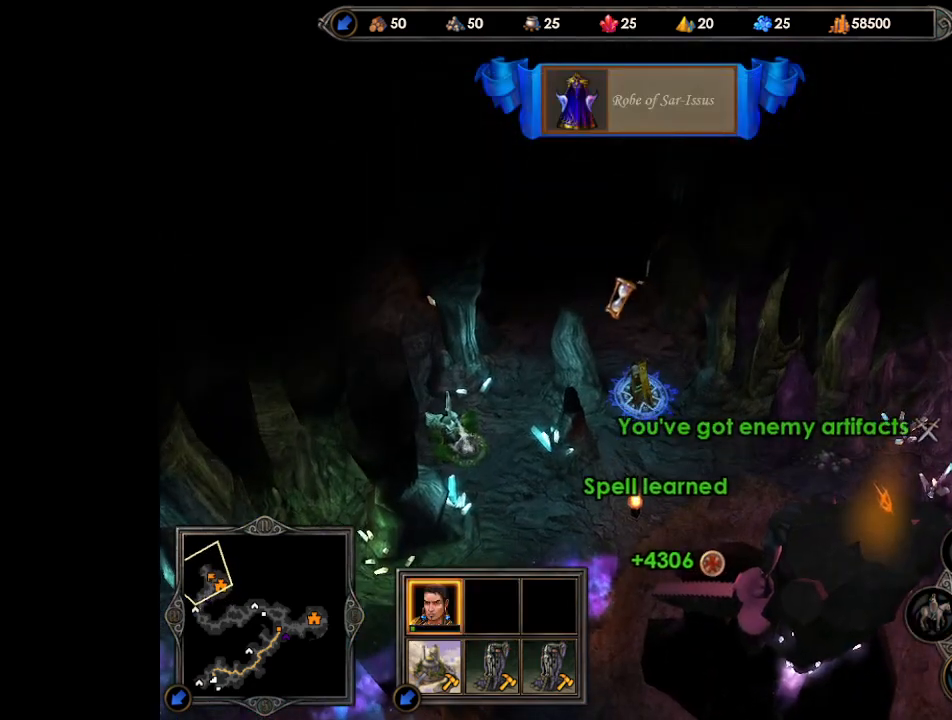
{"keys": [], "mouse": [], "events": [[267, "mouse_left", "down"], [333, "mouse_left", "up"], [400, "mouse_left", "down"], [467, "mouse_left", "up"]]}